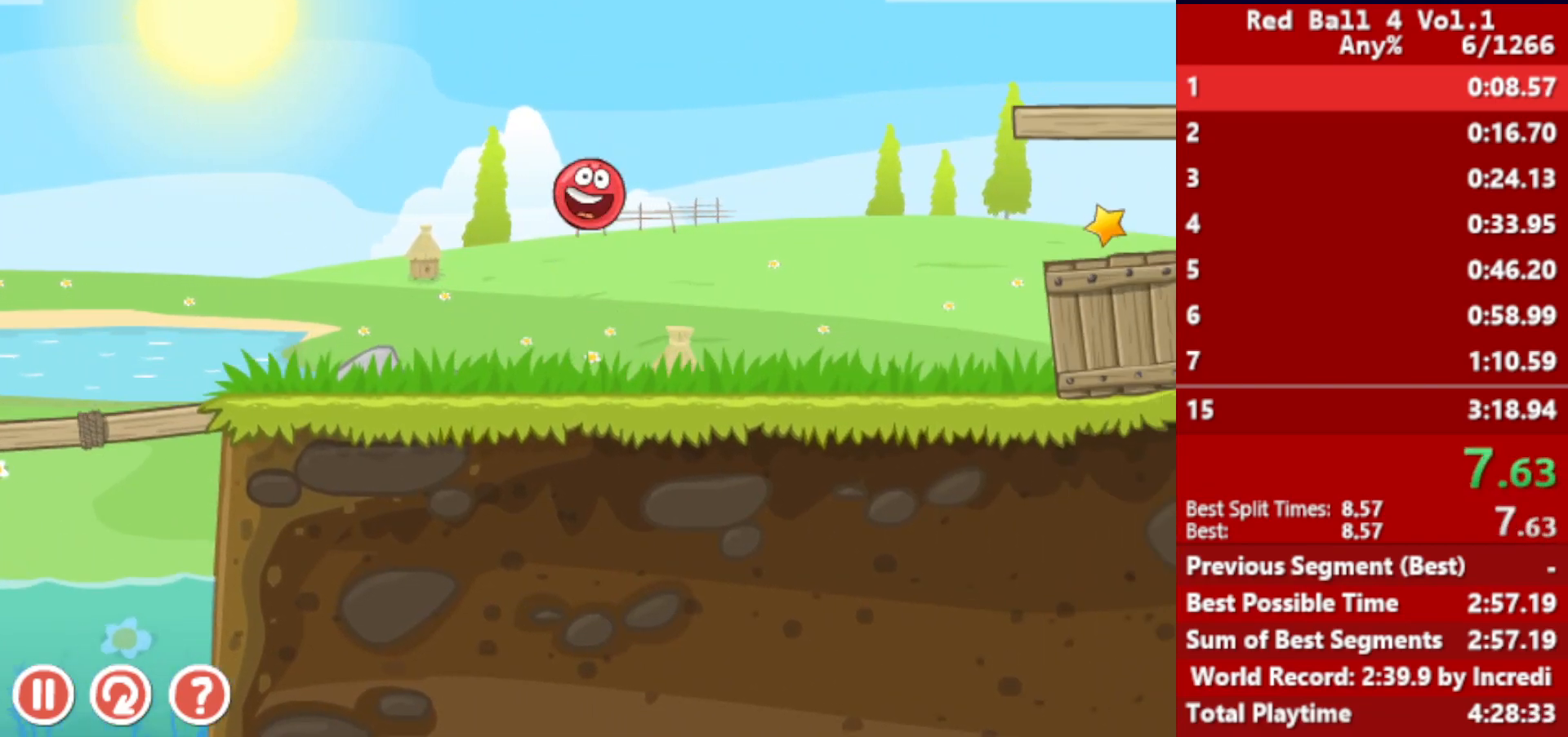
Gameplay with keyboard; each line is a JSON object with the keys held at the frame after it. "events" lists presses ("down") and releases ("up") of "down", "left", "p", "r", "right" and "up" between this image and that frame as [ms after this image, input, new state], when the widget could be followed in between. No other keys are recorded. Mouse input is not recorded.
{"keys": ["right"], "events": [[67, "up", "down"], [200, "up", "up"]]}
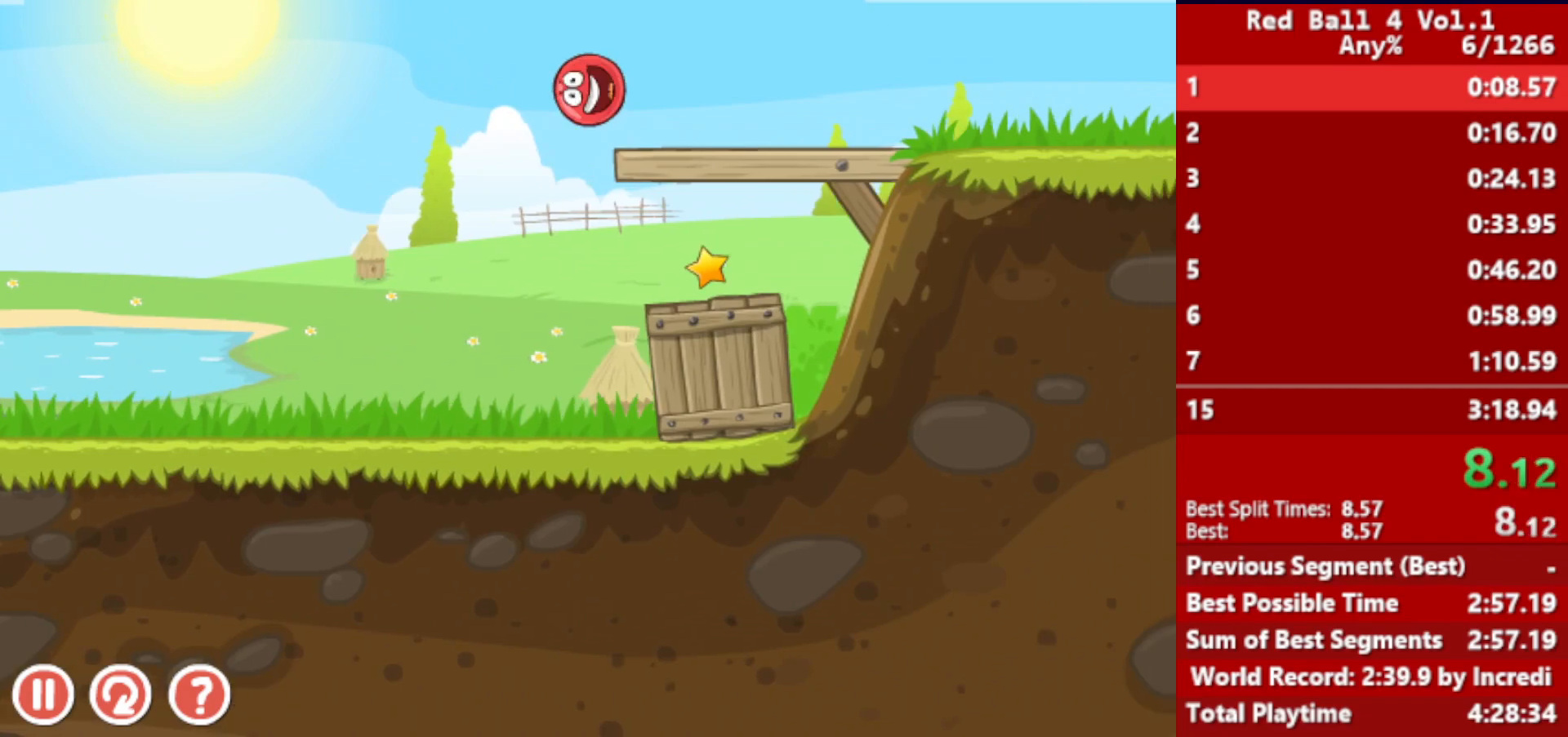
{"keys": ["right"], "events": []}
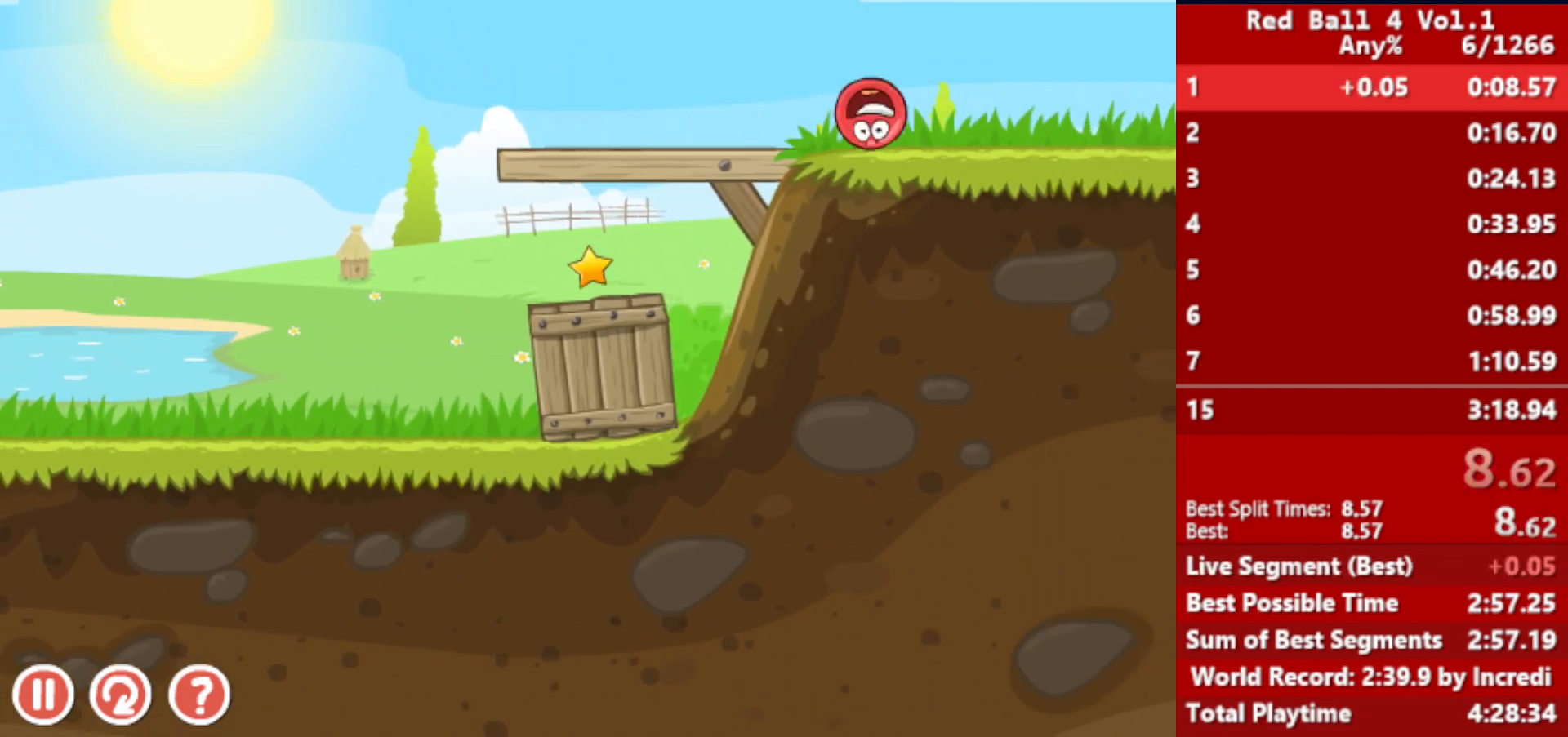
{"keys": ["right"], "events": []}
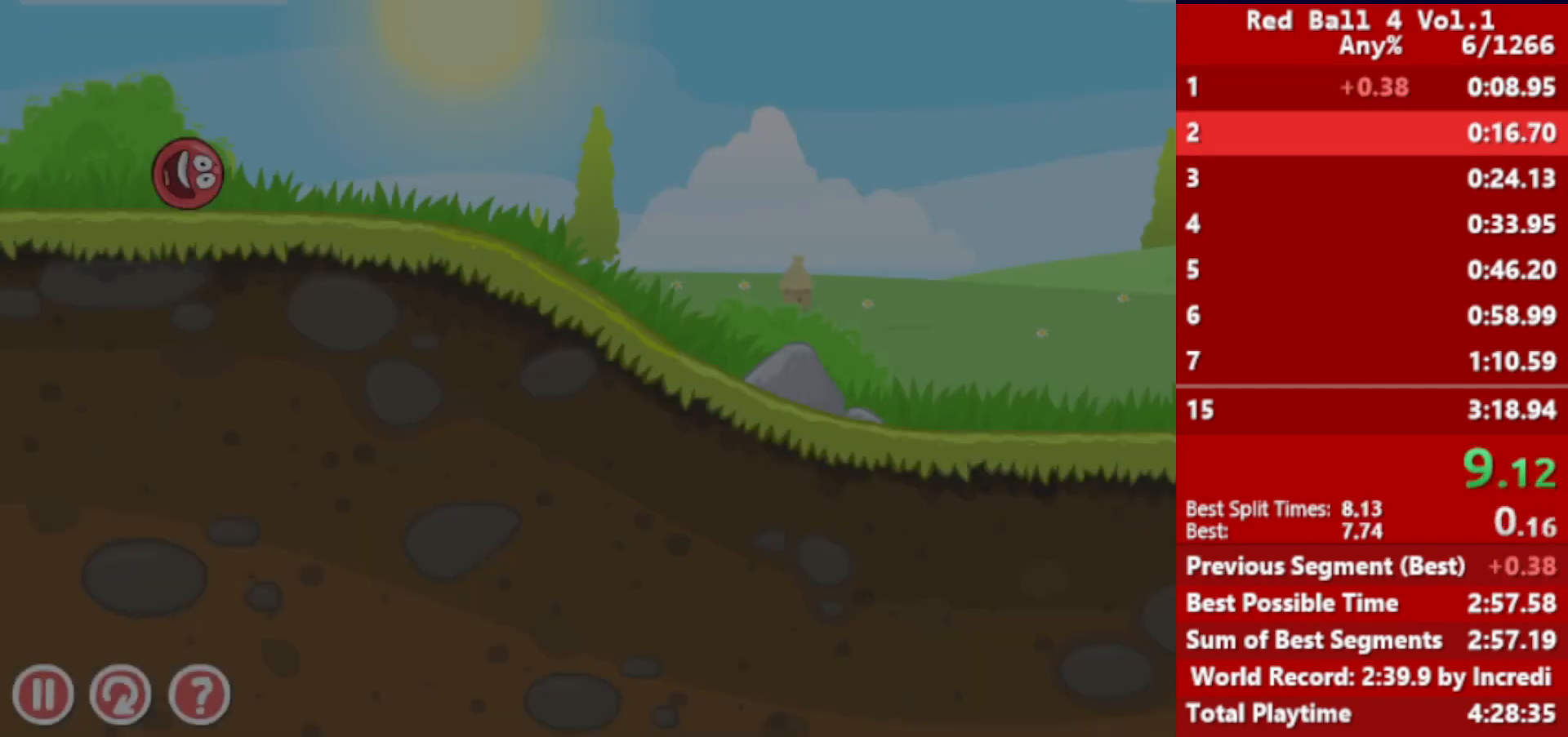
{"keys": ["right"], "events": []}
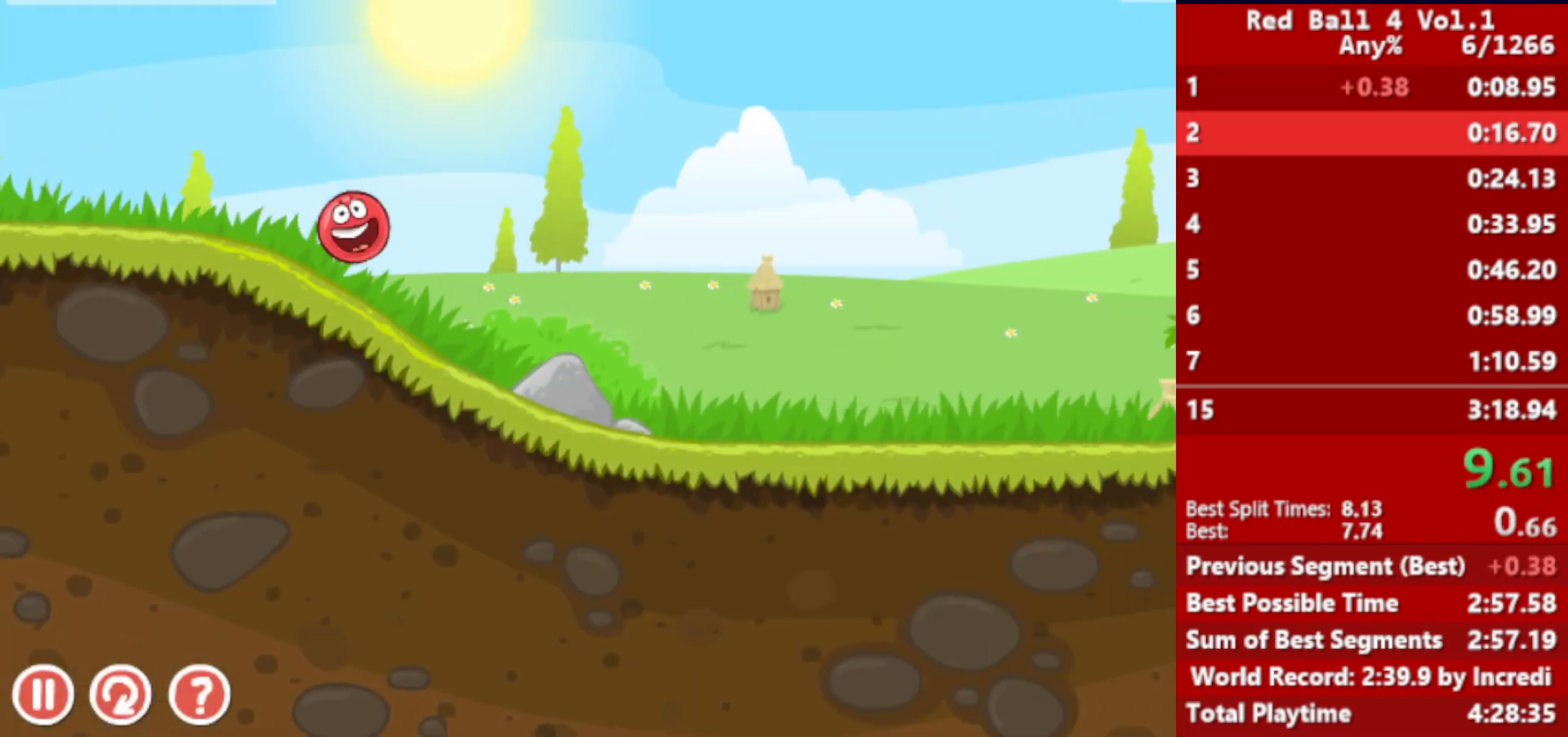
{"keys": ["right"], "events": []}
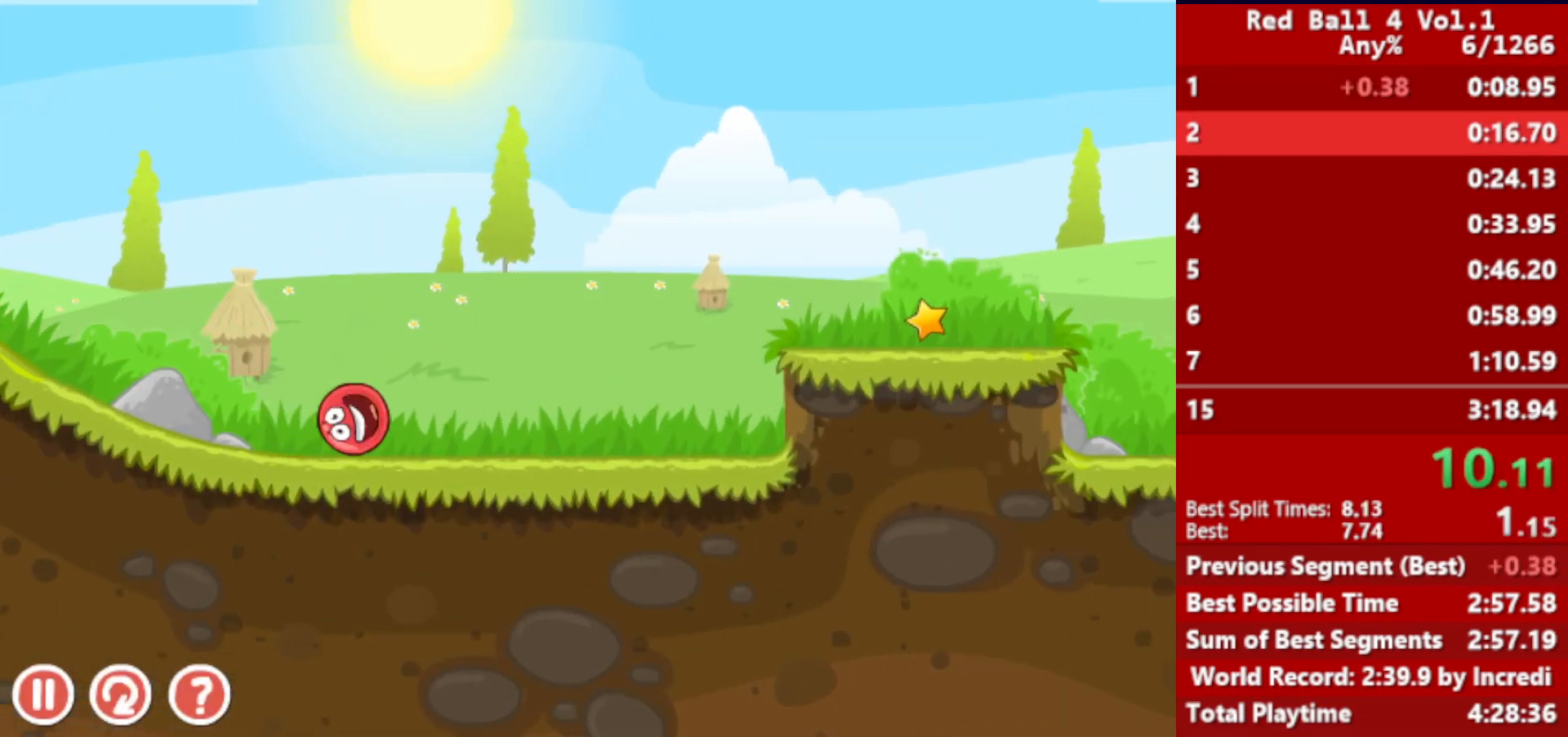
{"keys": ["right", "up"], "events": [[117, "up", "down"], [167, "up", "up"], [300, "up", "down"], [317, "up", "up"], [400, "up", "down"]]}
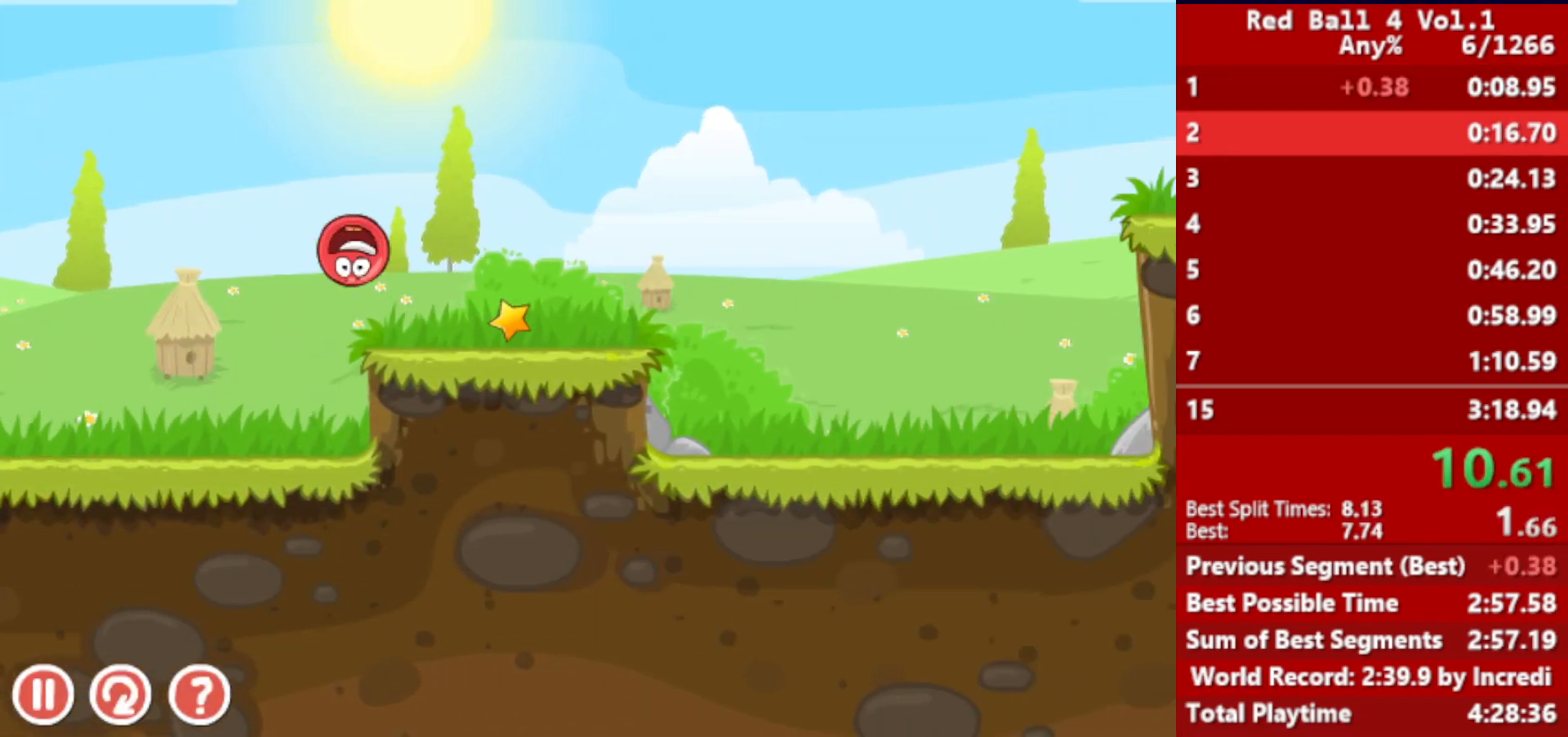
{"keys": ["right"], "events": [[33, "up", "up"], [50, "up", "down"], [133, "up", "up"]]}
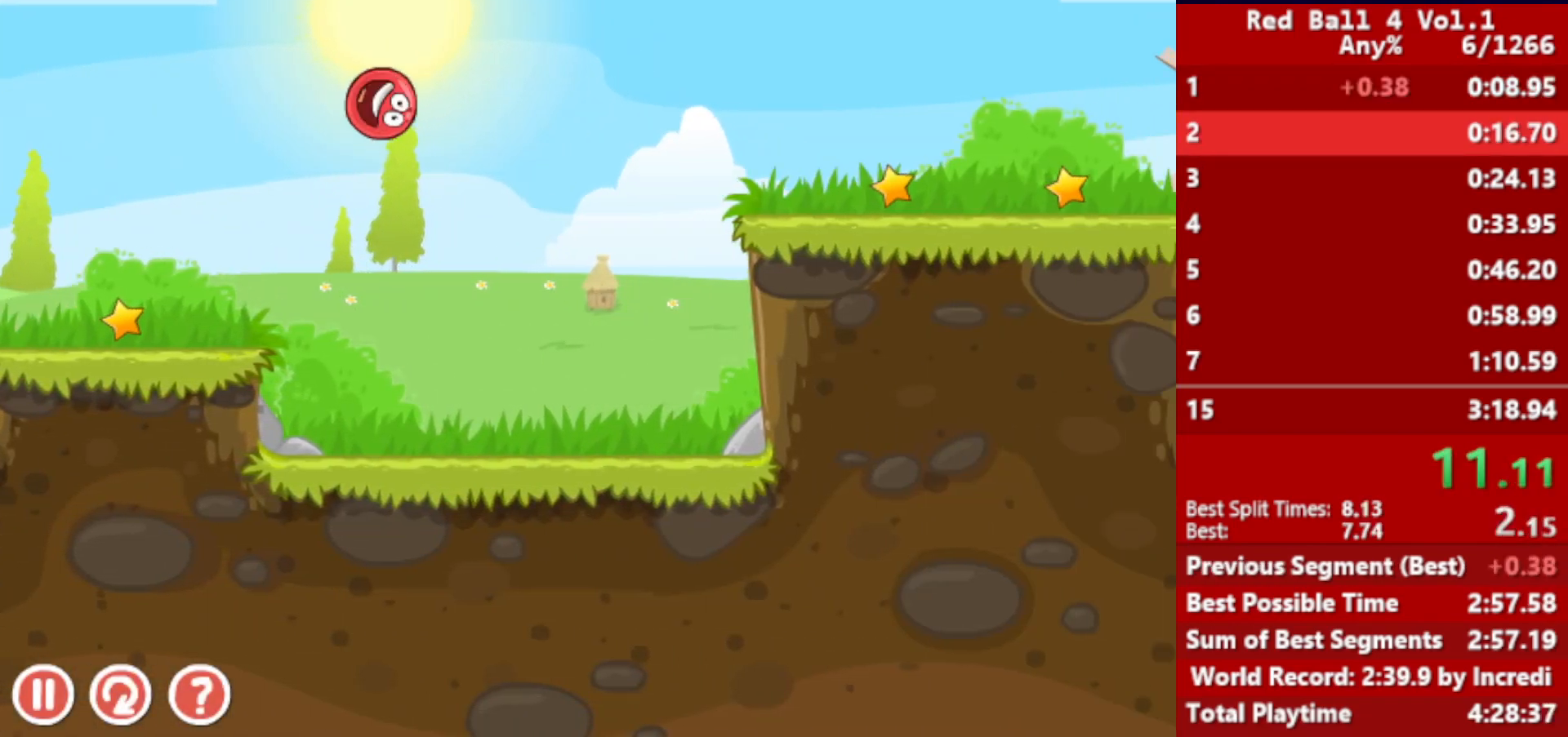
{"keys": ["right"], "events": []}
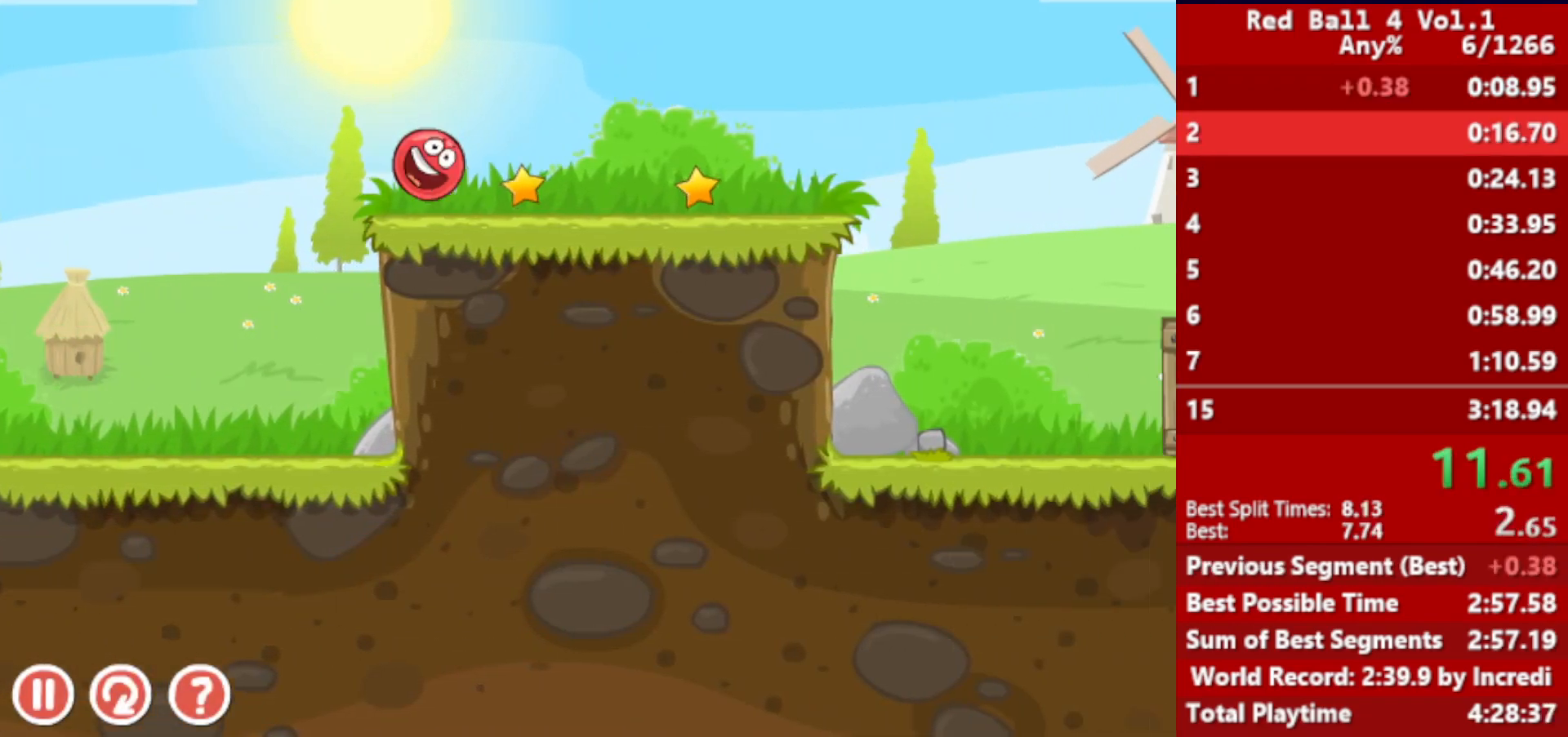
{"keys": ["right"], "events": [[117, "up", "down"], [133, "up", "up"], [267, "up", "down"], [300, "up", "up"], [383, "up", "down"], [433, "up", "up"]]}
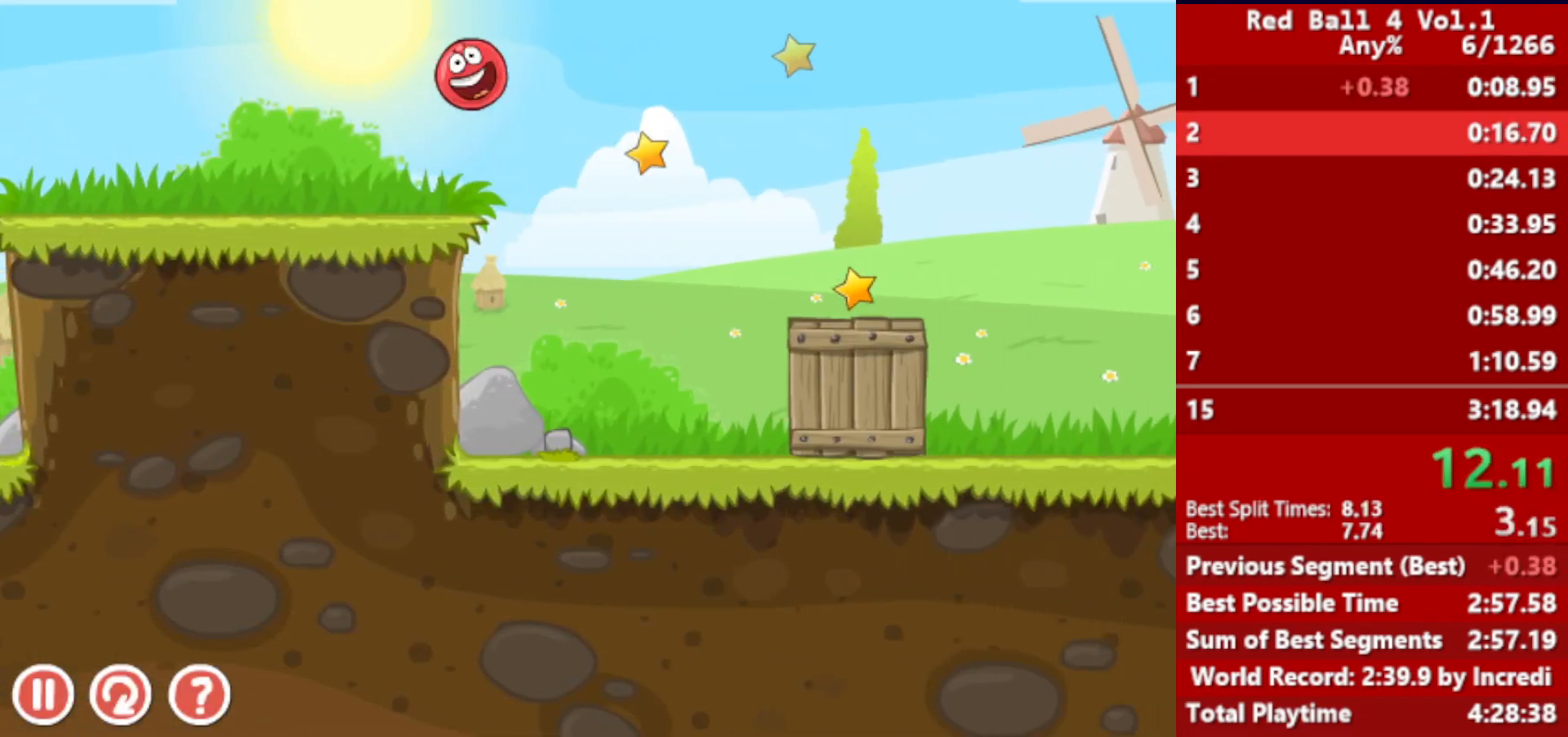
{"keys": ["right"], "events": [[17, "up", "down"], [50, "up", "up"]]}
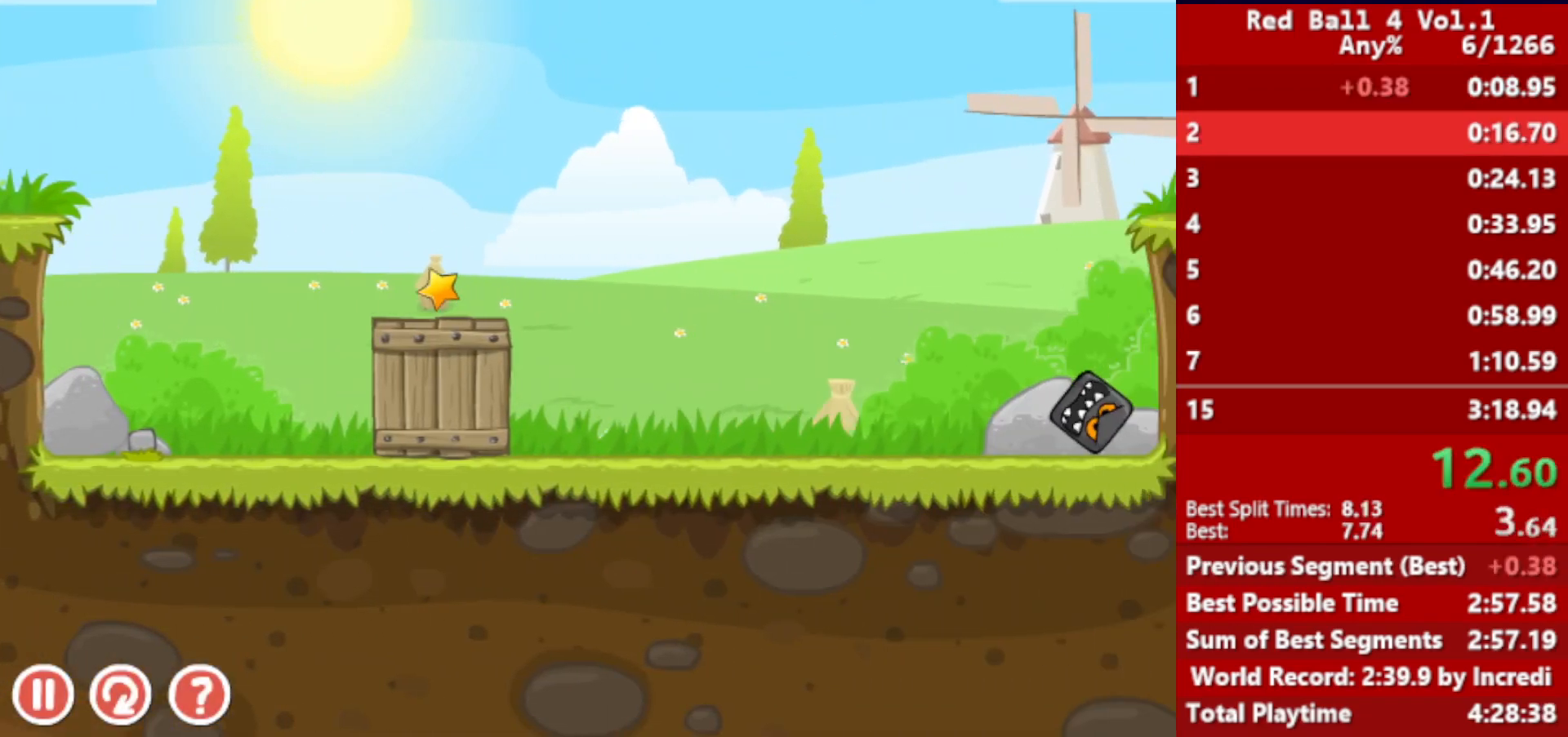
{"keys": ["right"], "events": []}
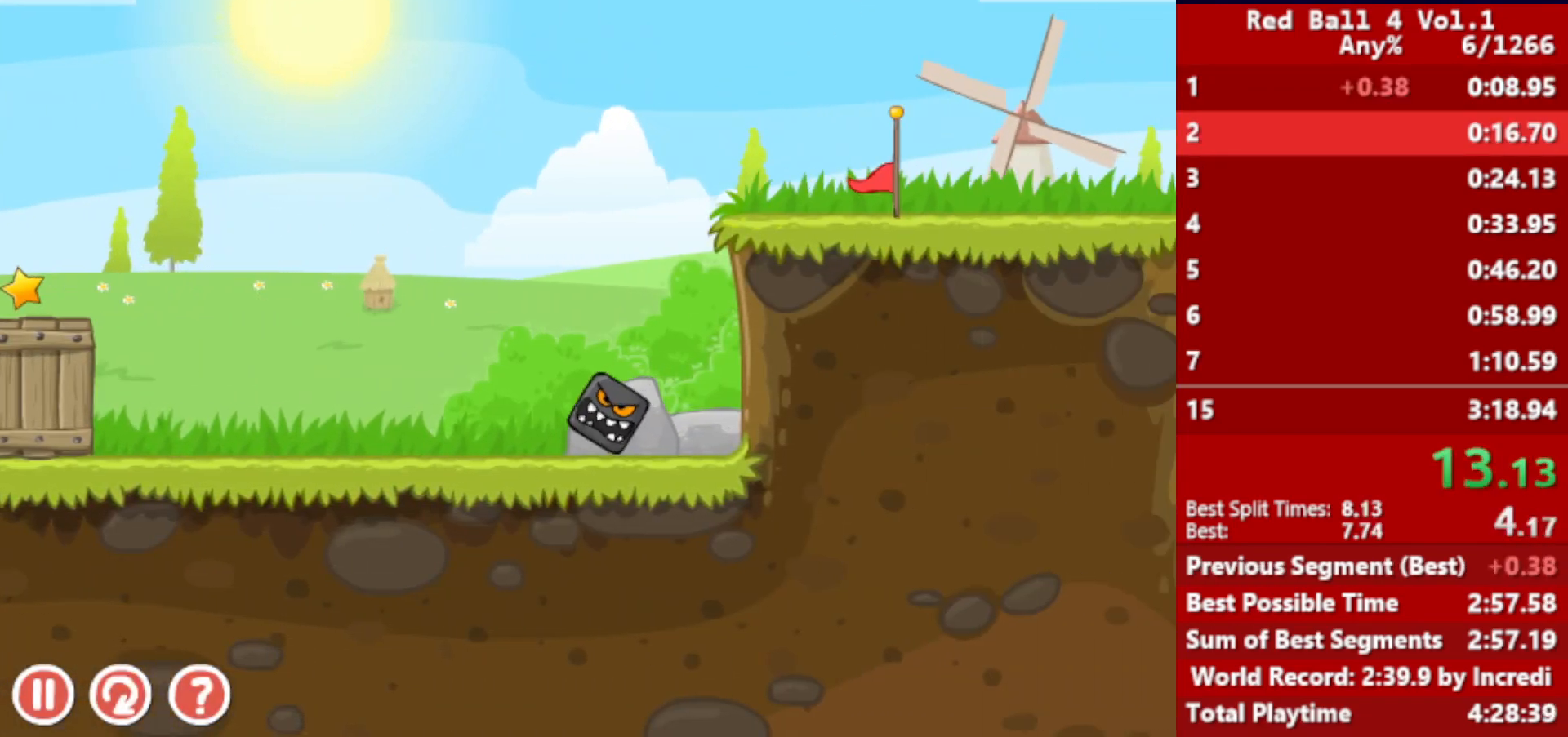
{"keys": ["right", "up"], "events": [[183, "up", "down"]]}
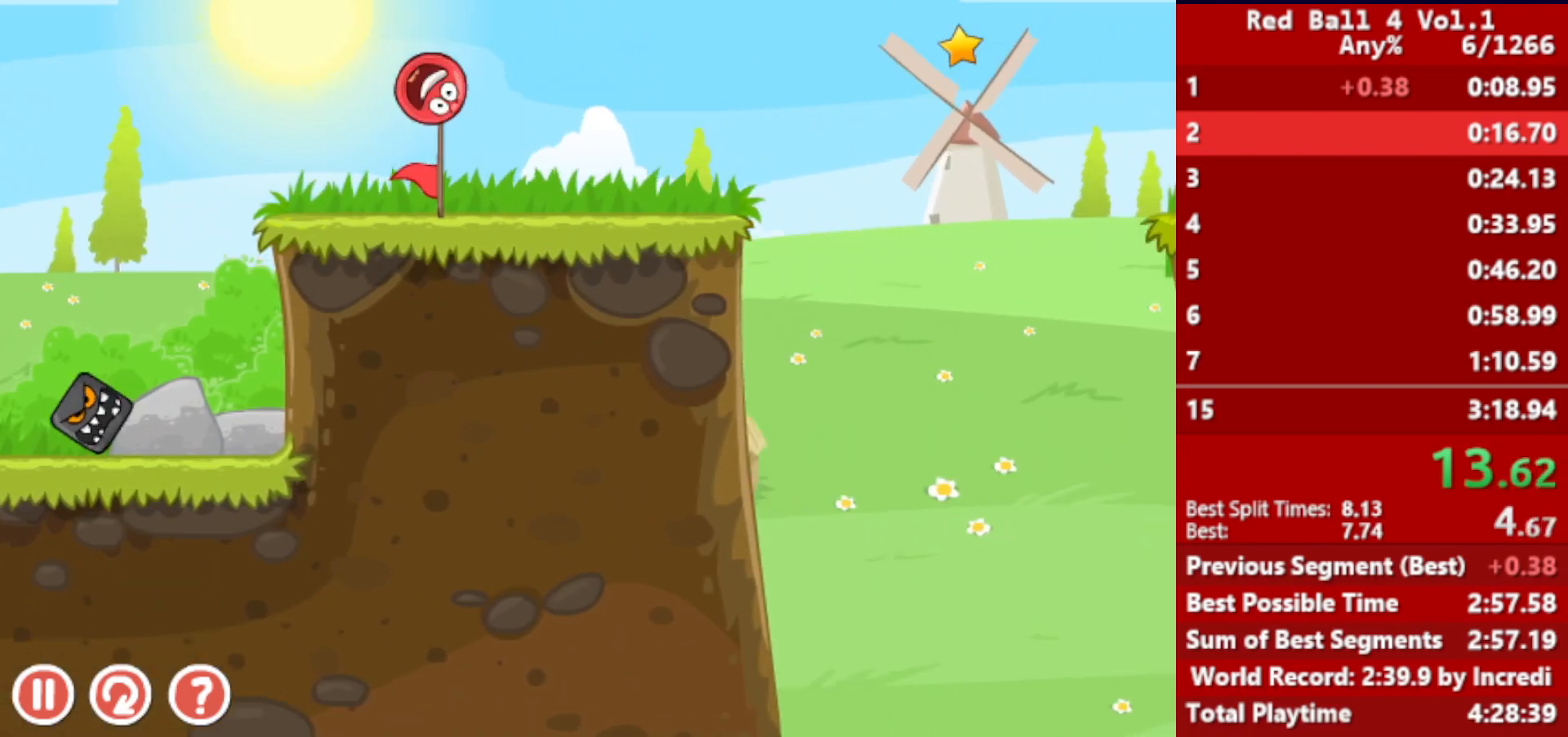
{"keys": ["right", "up"], "events": []}
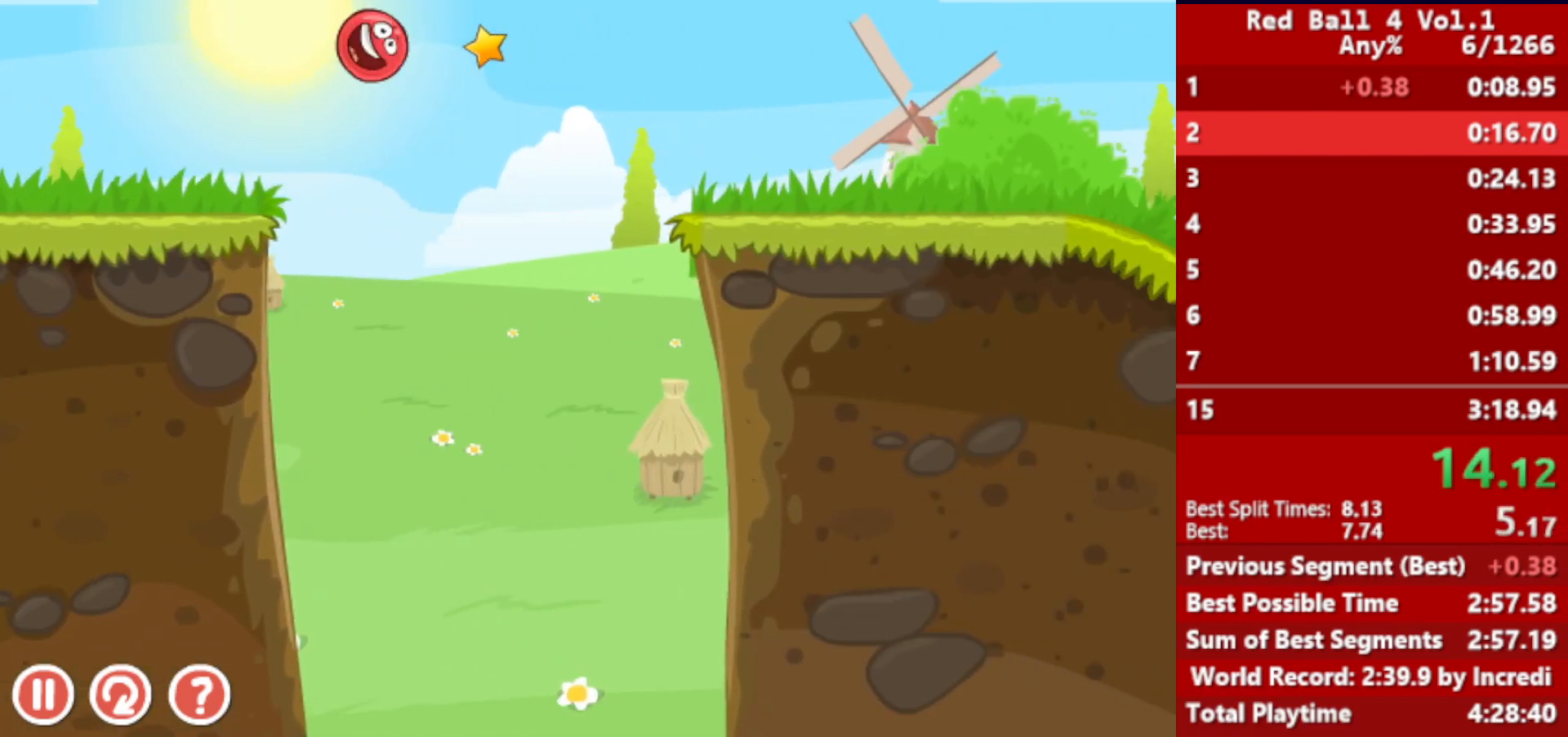
{"keys": ["right", "up"], "events": []}
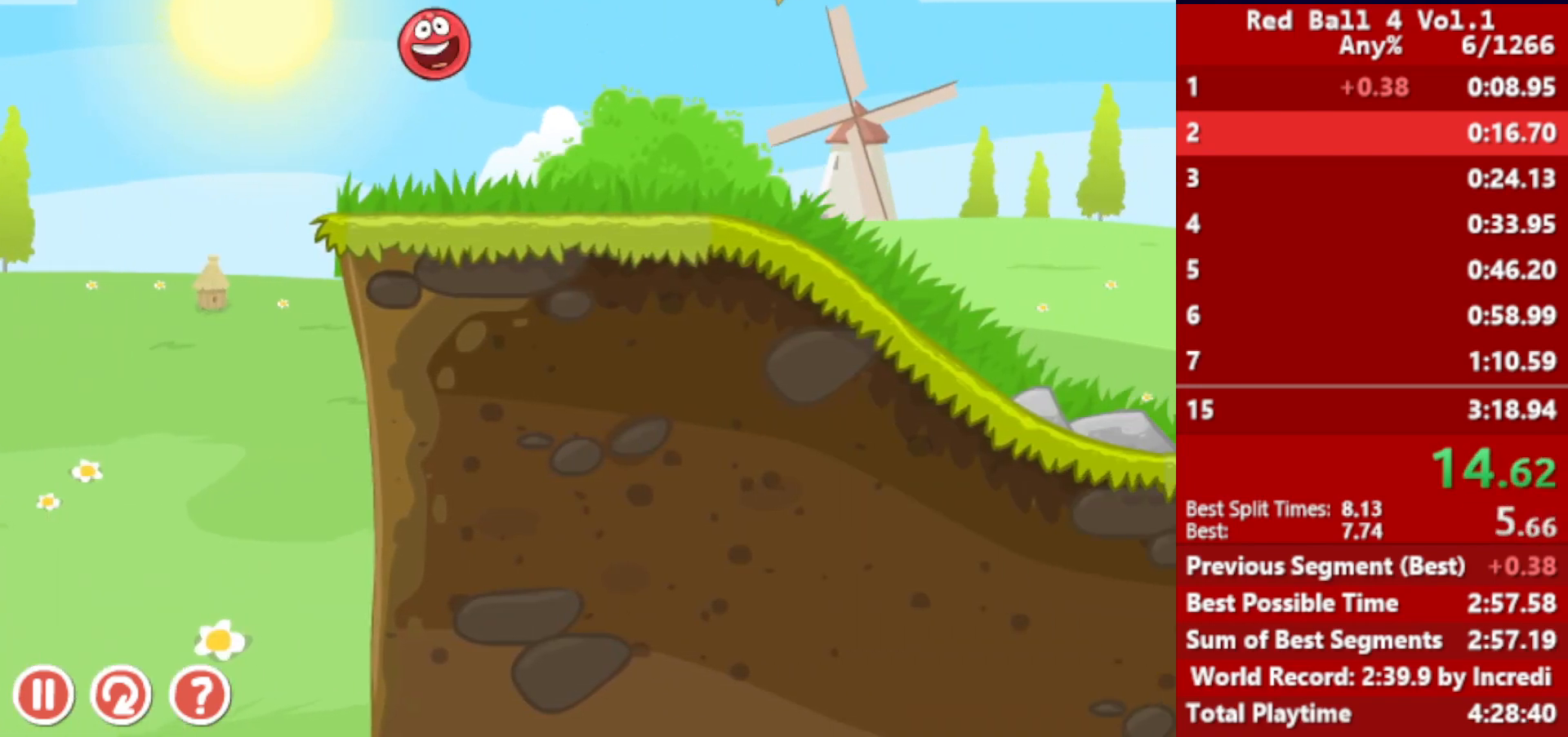
{"keys": ["right"], "events": [[33, "up", "up"], [383, "up", "down"], [400, "up", "up"], [483, "up", "down"], [500, "up", "up"]]}
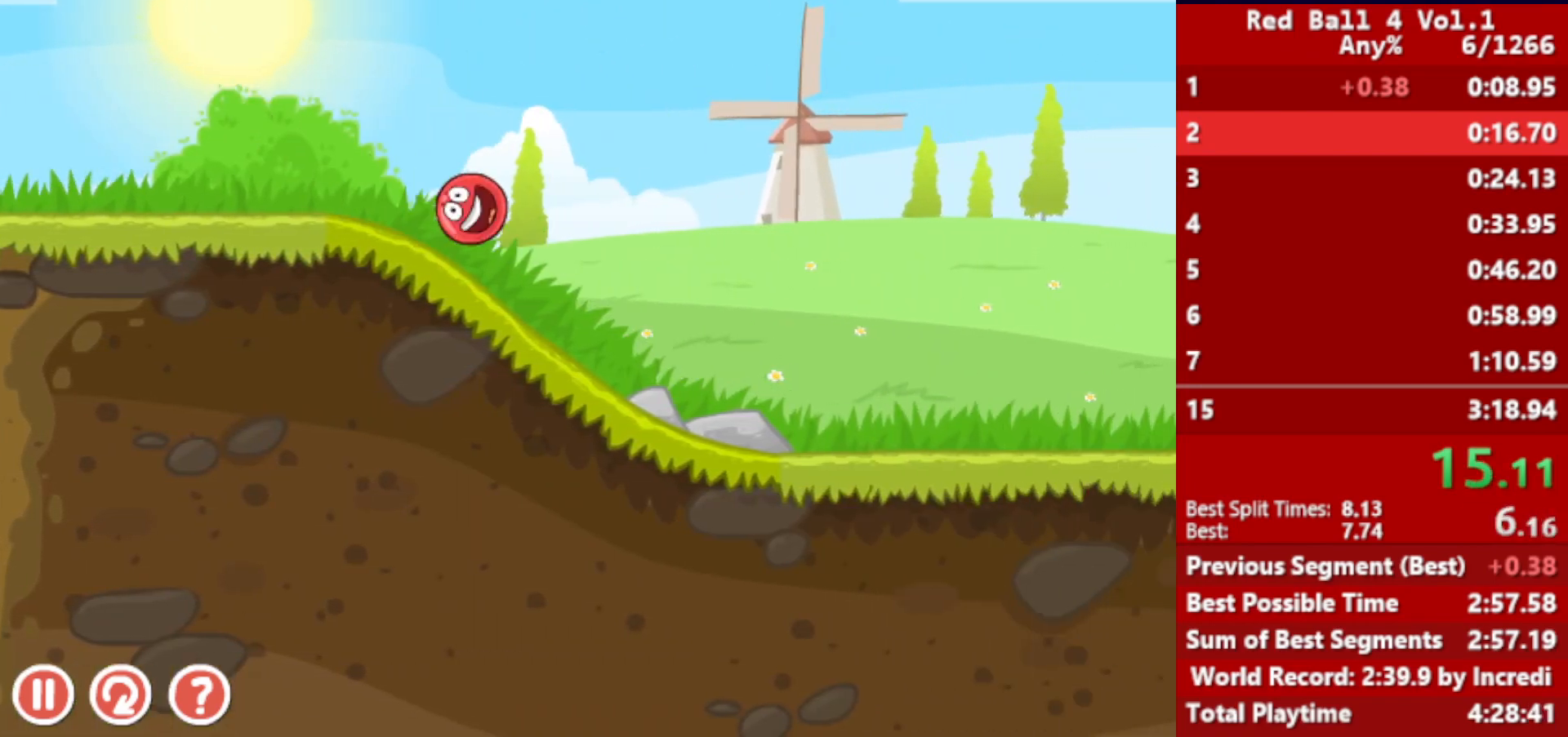
{"keys": ["right"], "events": [[67, "up", "down"], [100, "up", "up"], [167, "up", "down"], [217, "up", "up"], [267, "up", "down"], [317, "up", "up"], [383, "up", "down"], [433, "up", "up"]]}
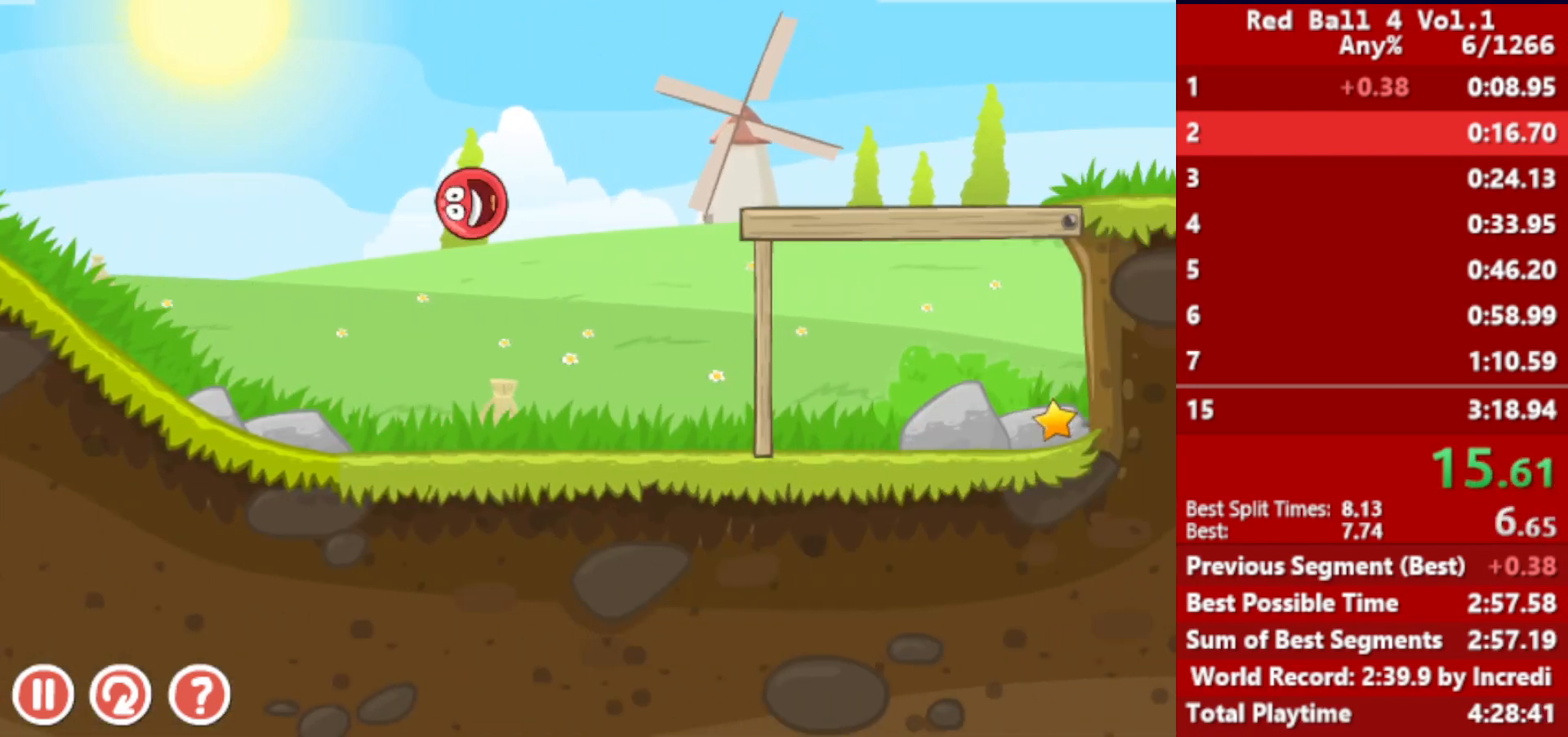
{"keys": ["right"], "events": []}
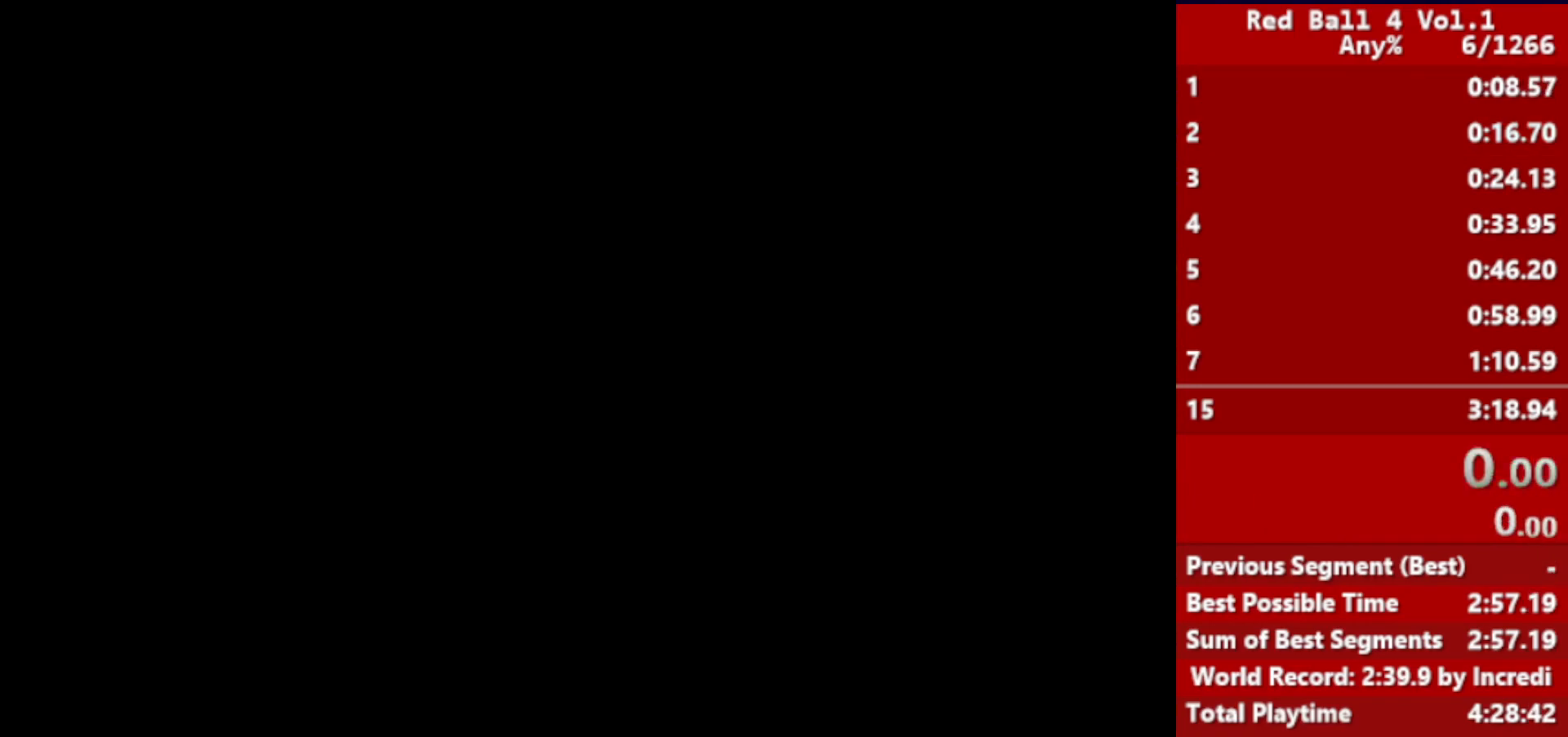
{"keys": ["right"], "events": []}
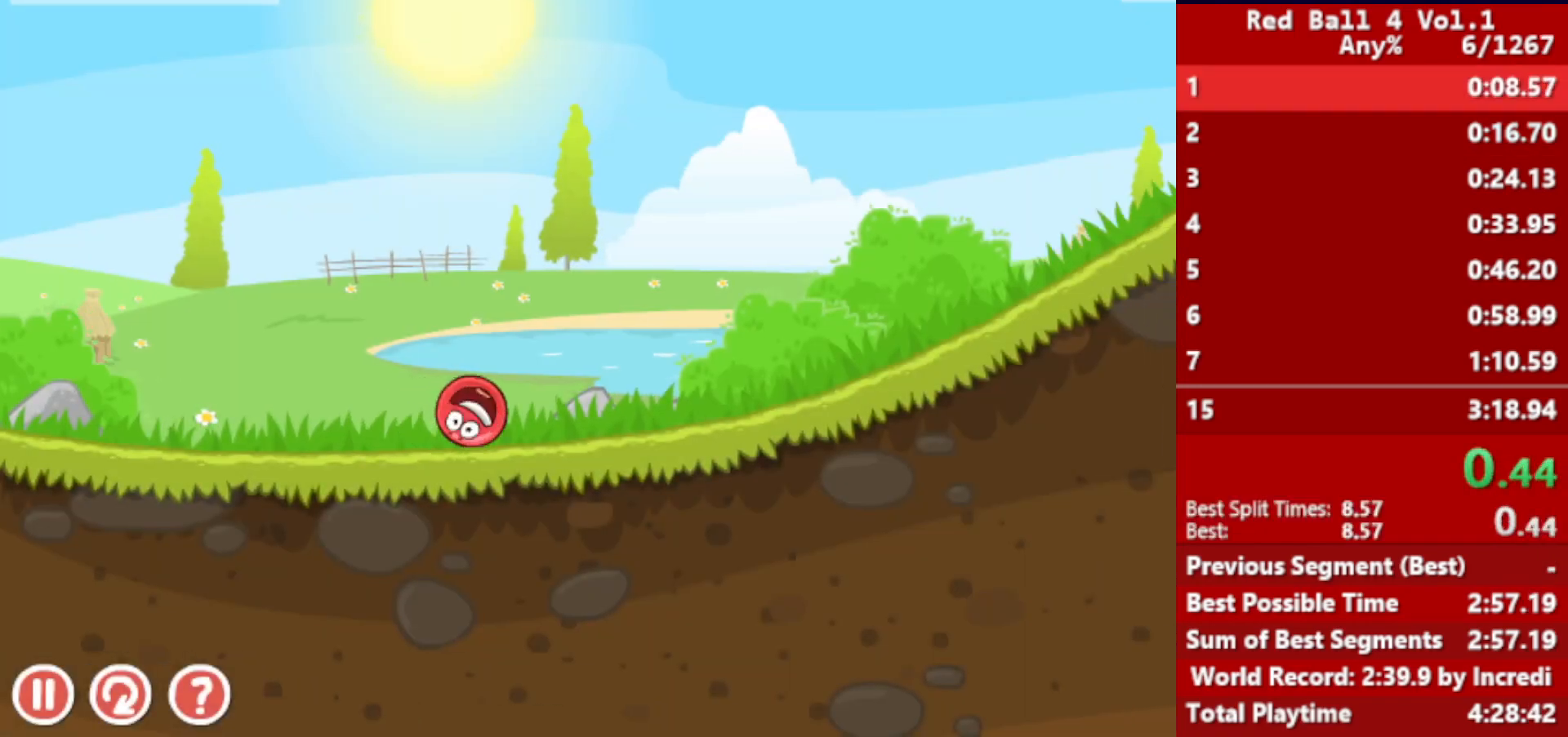
{"keys": ["right"], "events": []}
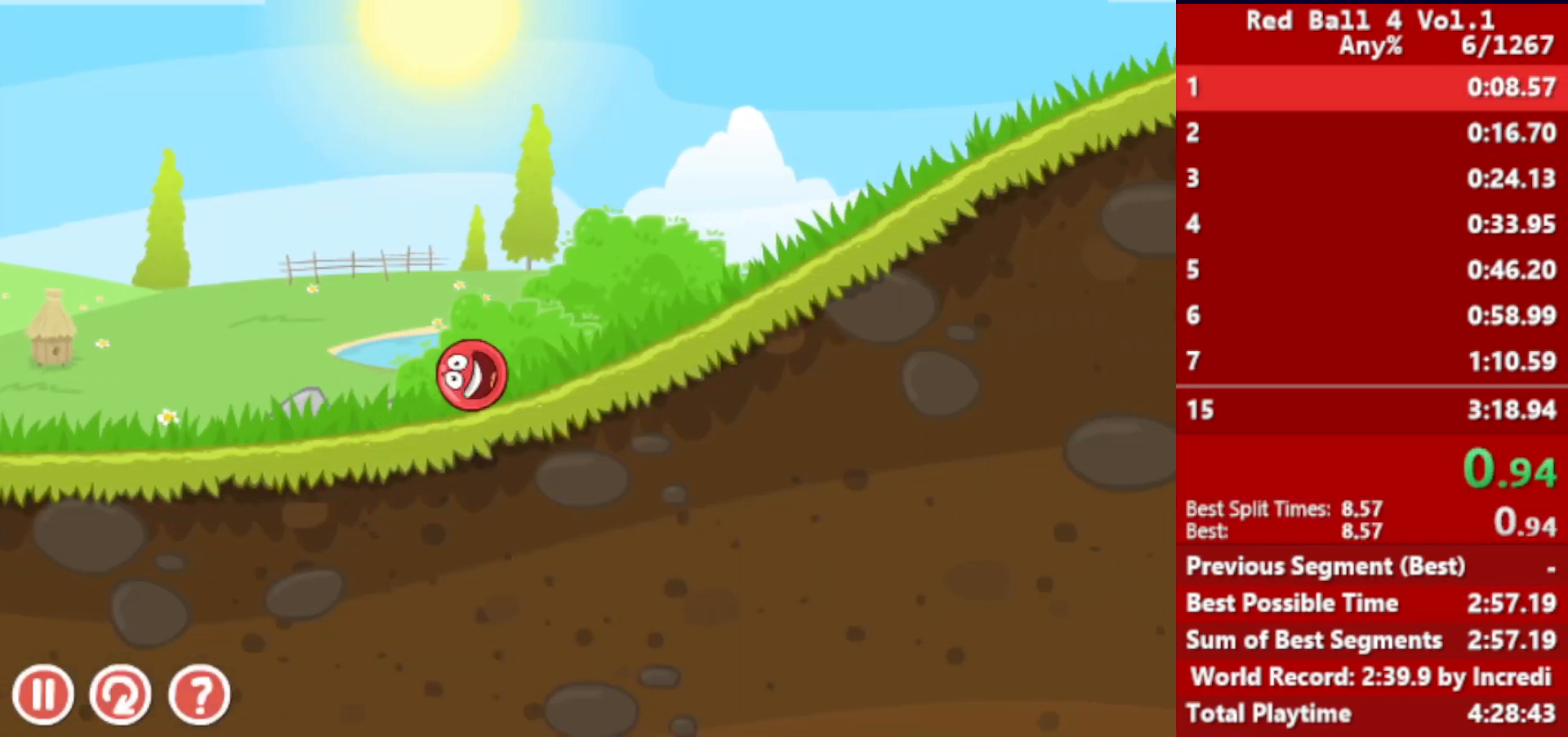
{"keys": ["right"], "events": []}
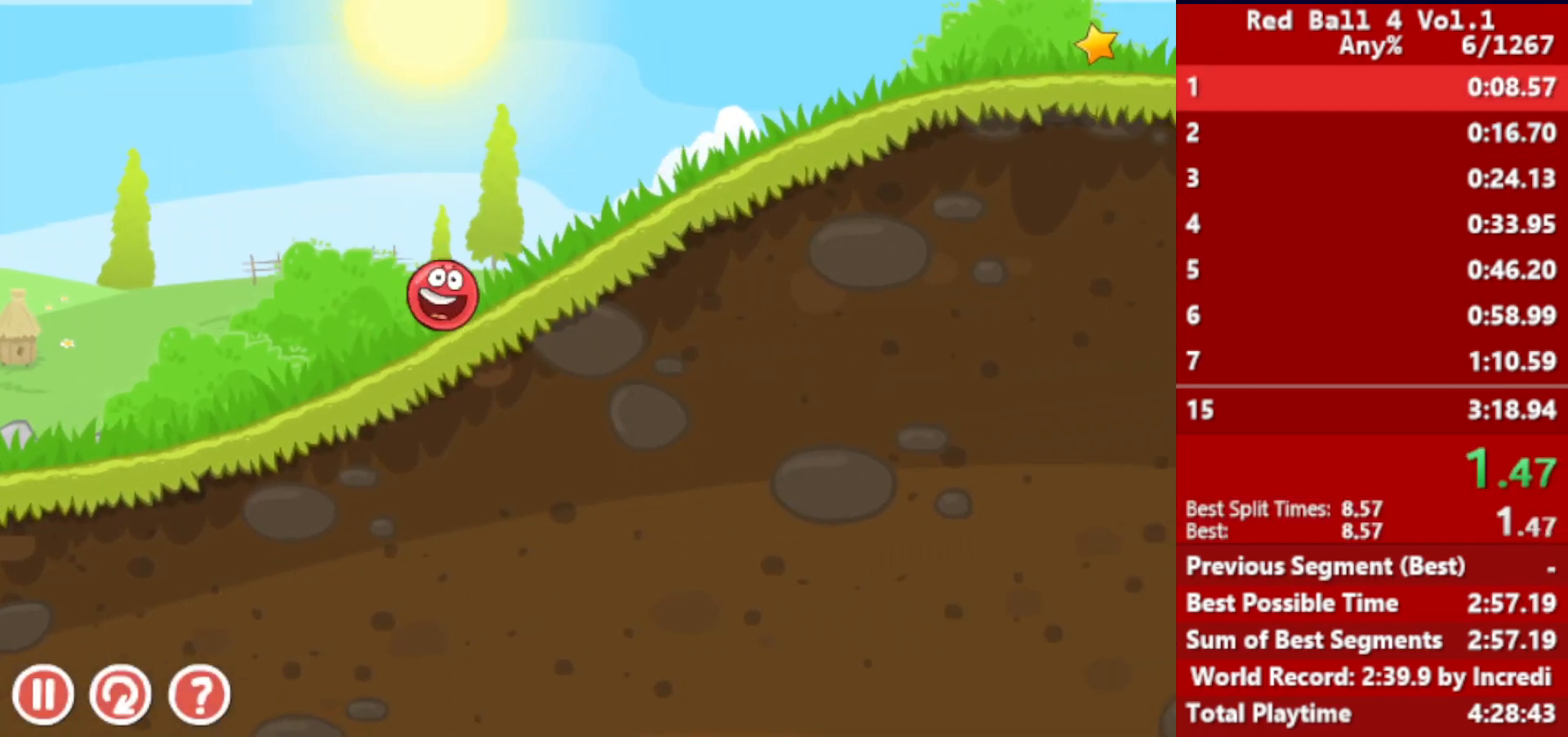
{"keys": ["right"], "events": []}
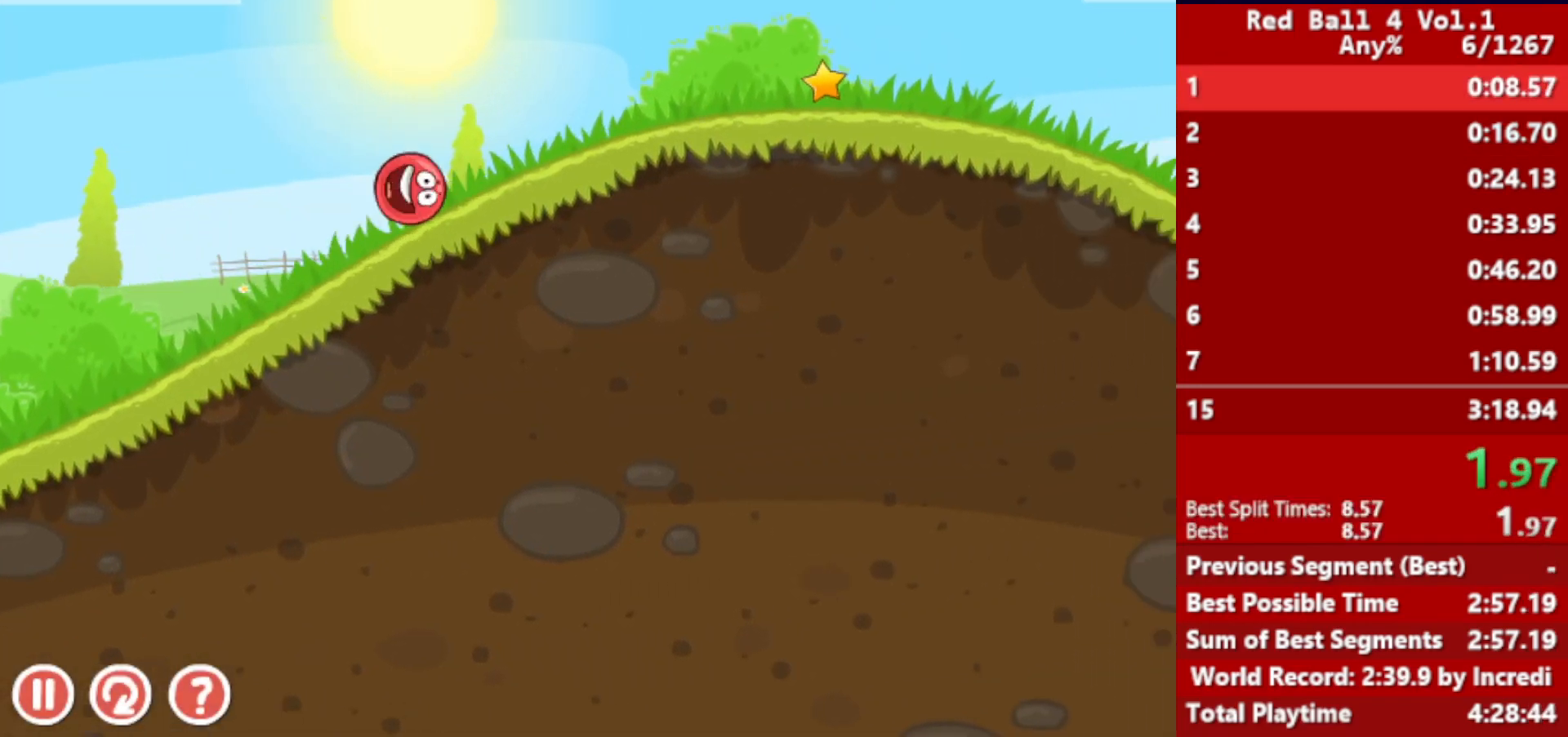
{"keys": ["right"], "events": []}
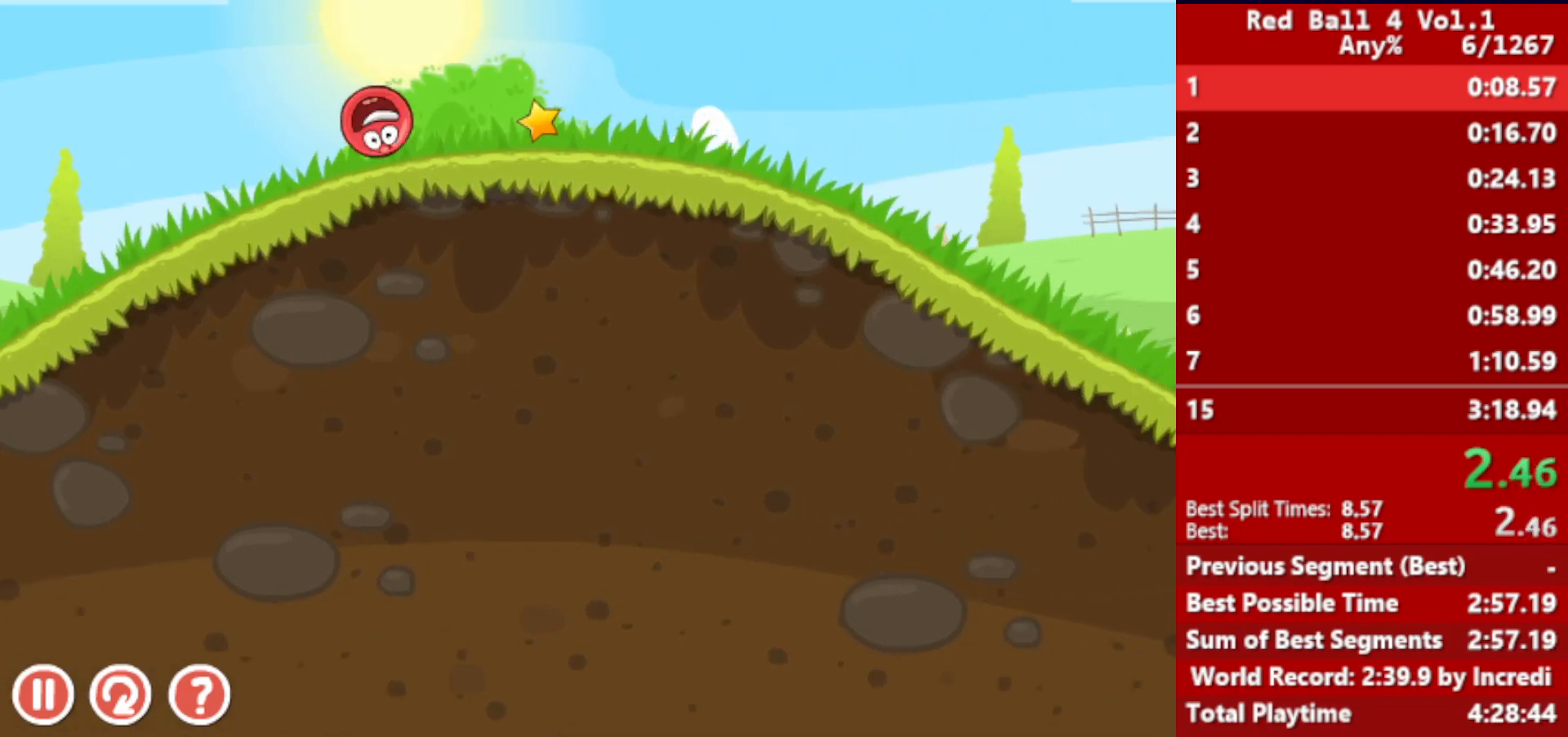
{"keys": ["right"], "events": []}
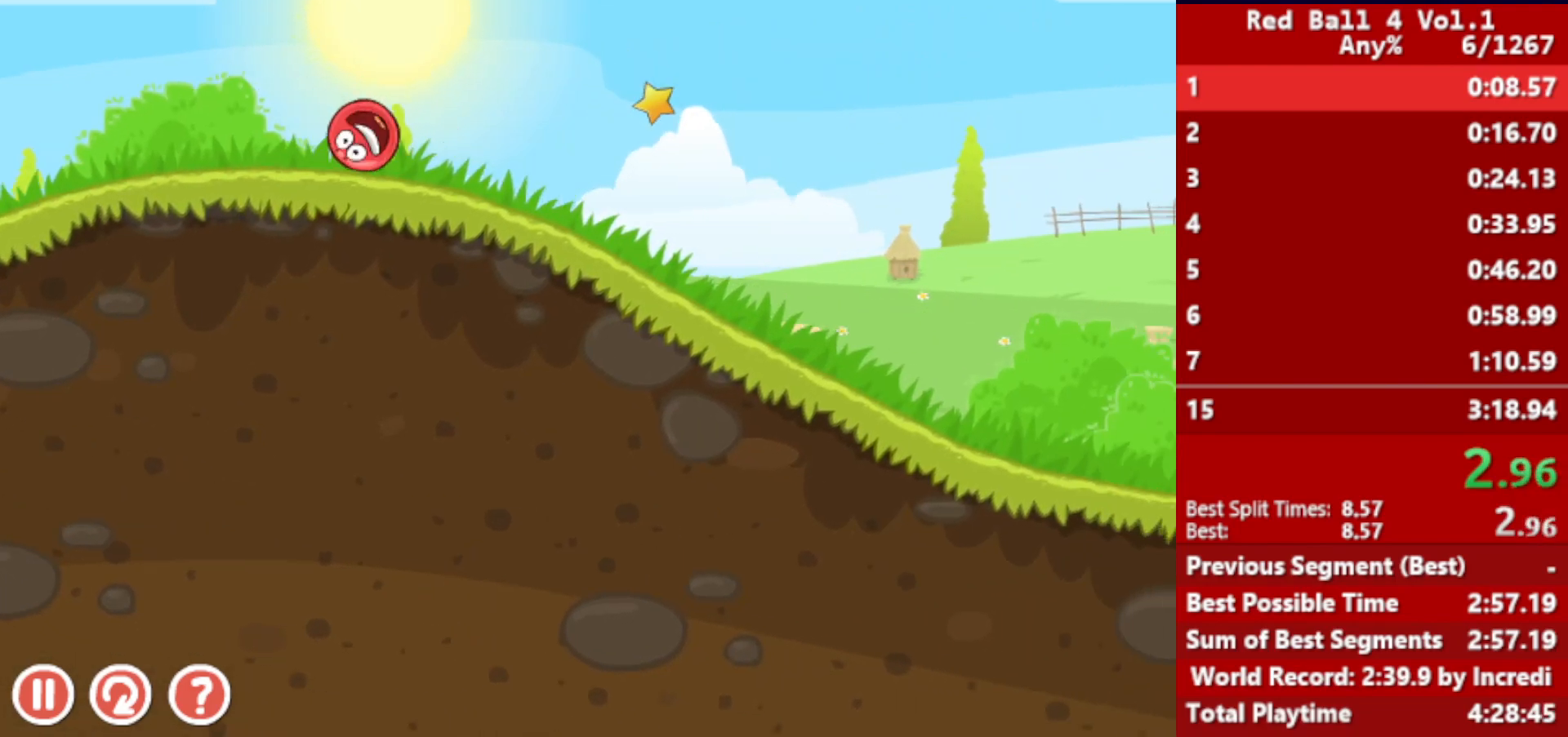
{"keys": ["right"], "events": []}
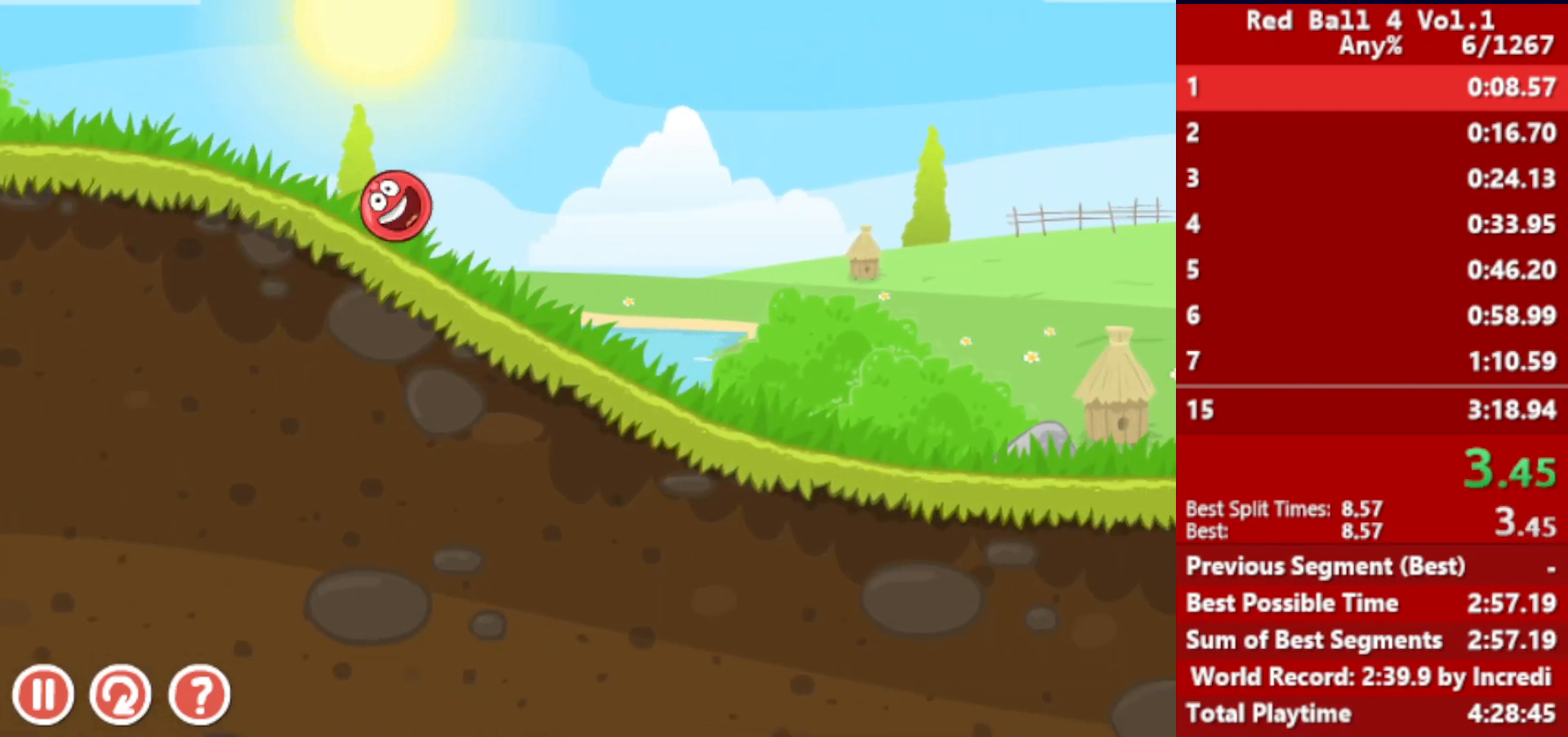
{"keys": ["right"], "events": []}
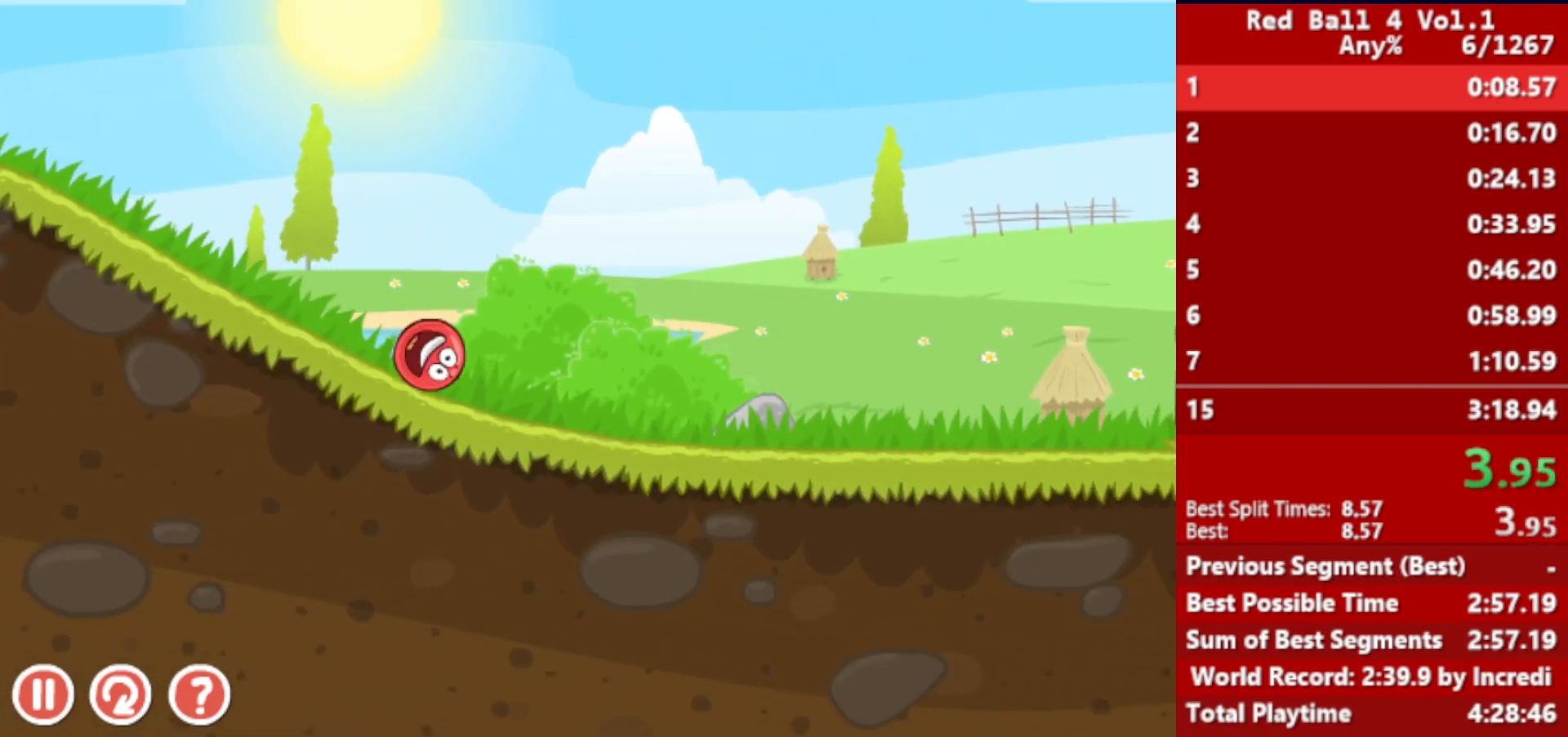
{"keys": ["right", "up"], "events": [[500, "up", "down"]]}
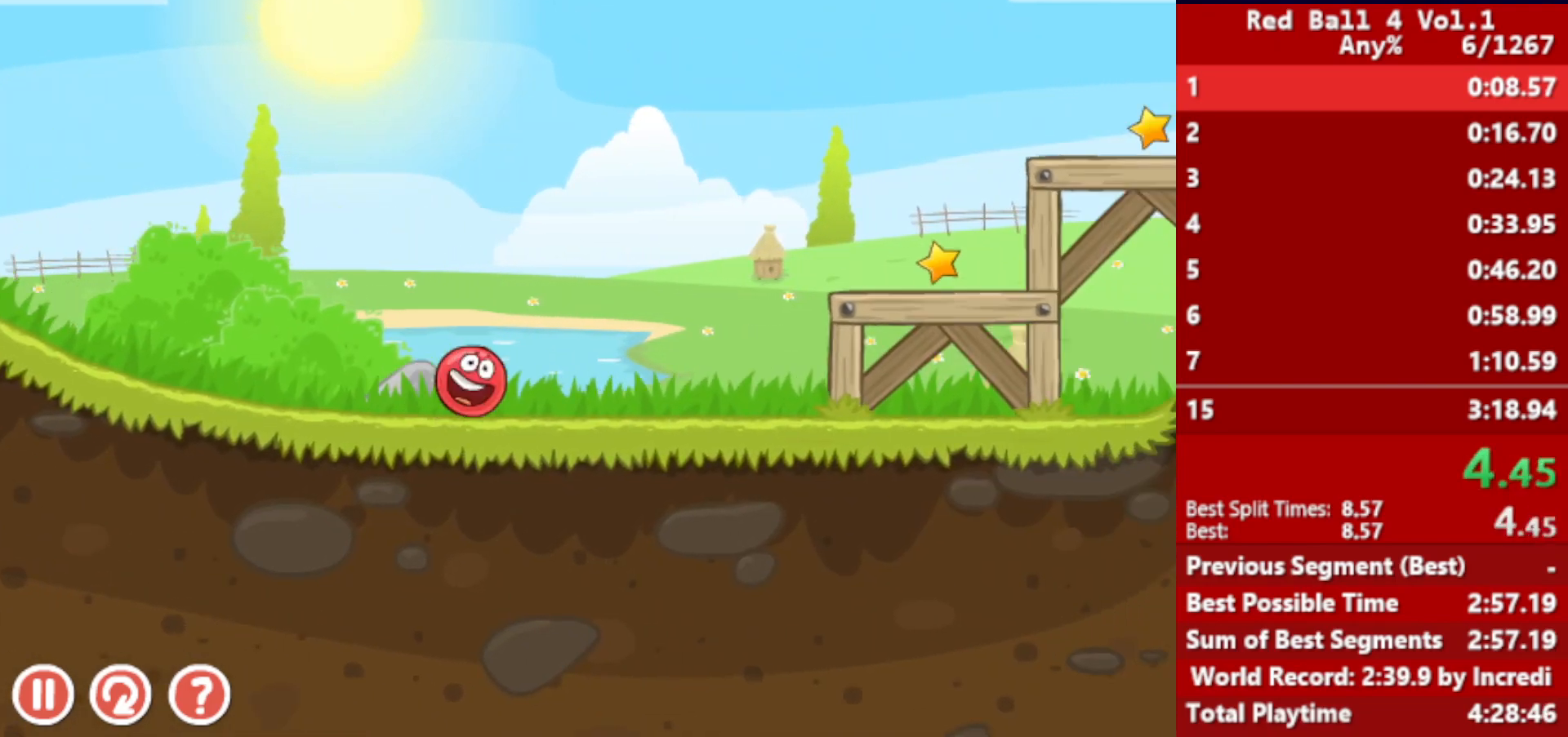
{"keys": ["right"], "events": [[33, "up", "up"], [150, "up", "down"], [200, "up", "up"], [283, "up", "down"], [400, "up", "up"]]}
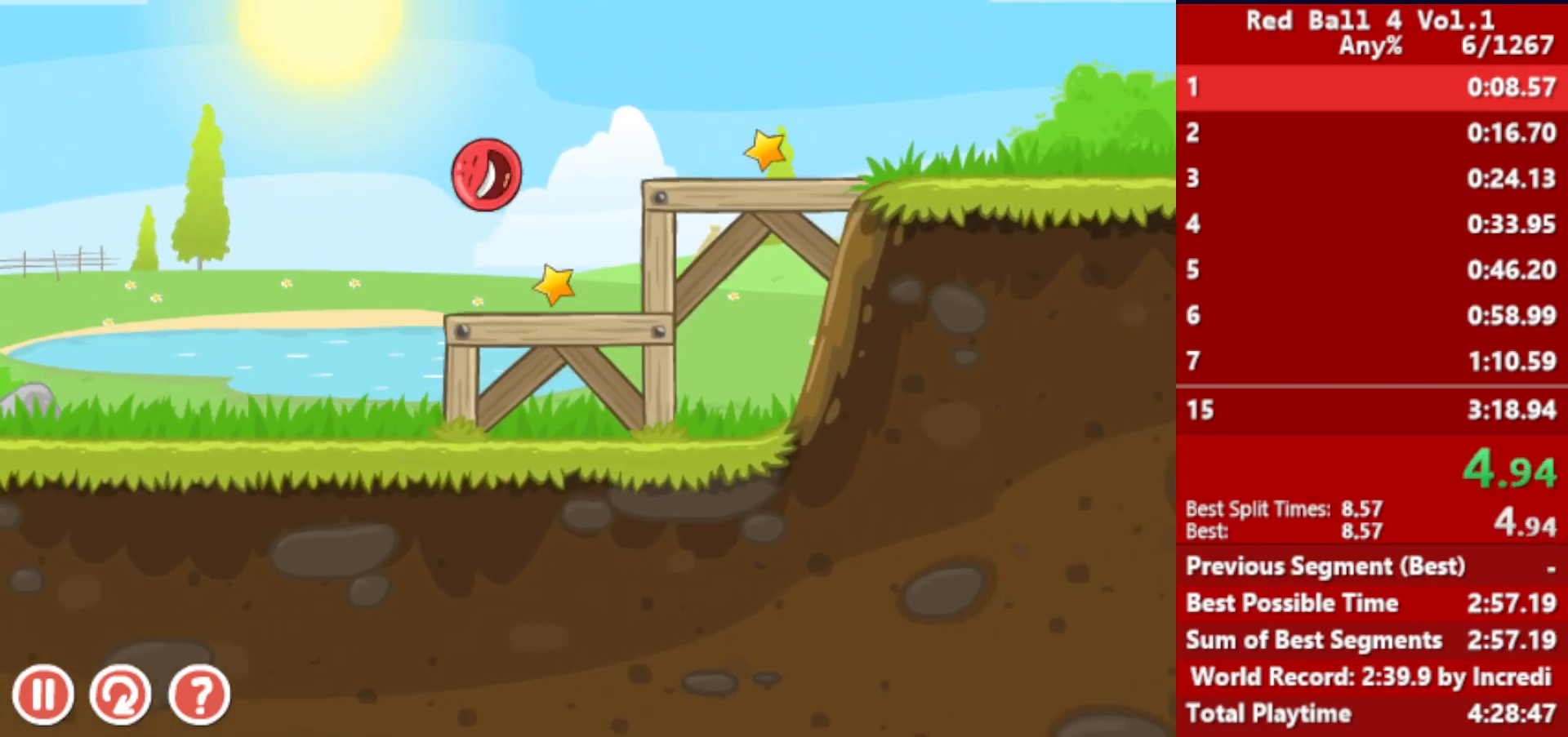
{"keys": ["right"], "events": []}
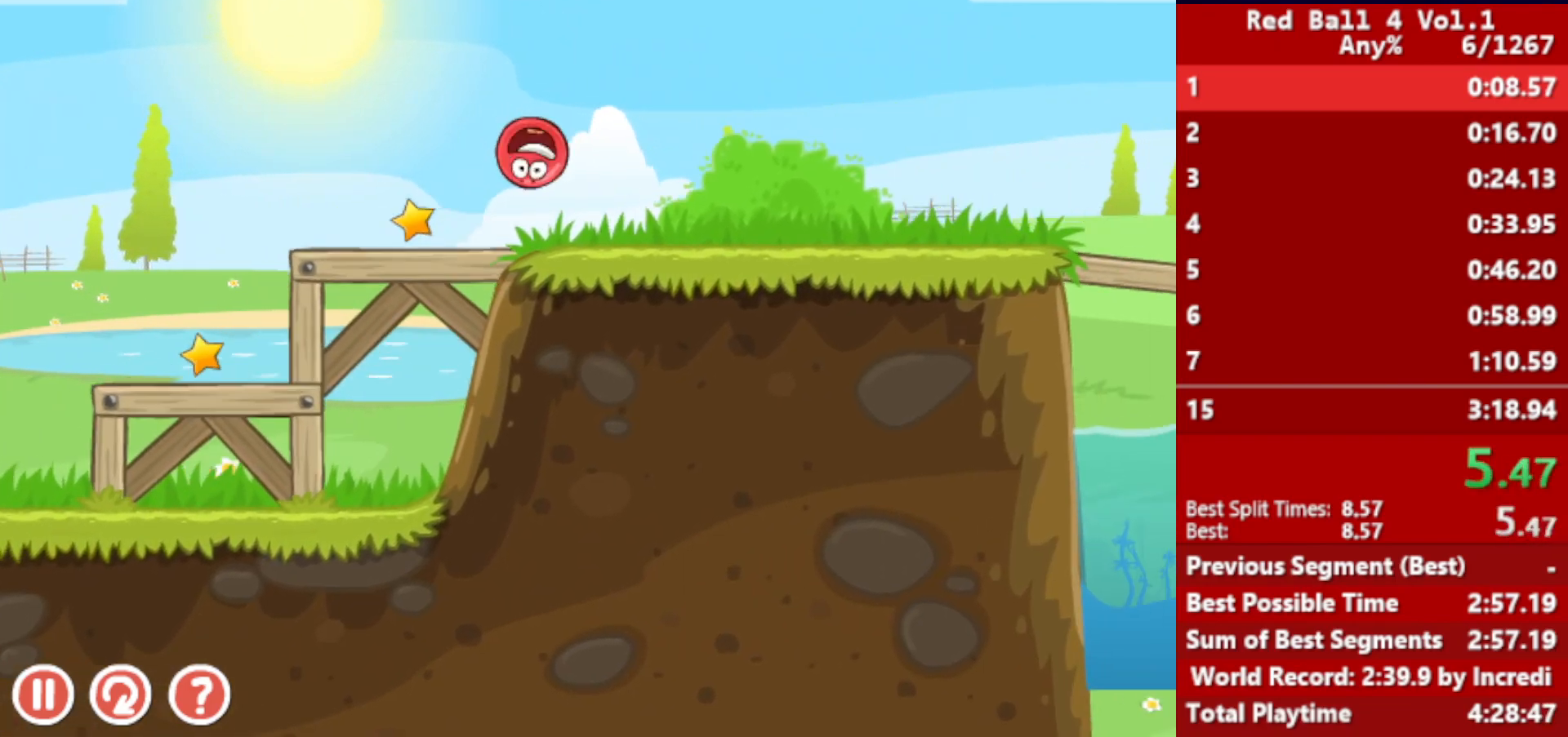
{"keys": ["right", "up"], "events": [[483, "up", "down"]]}
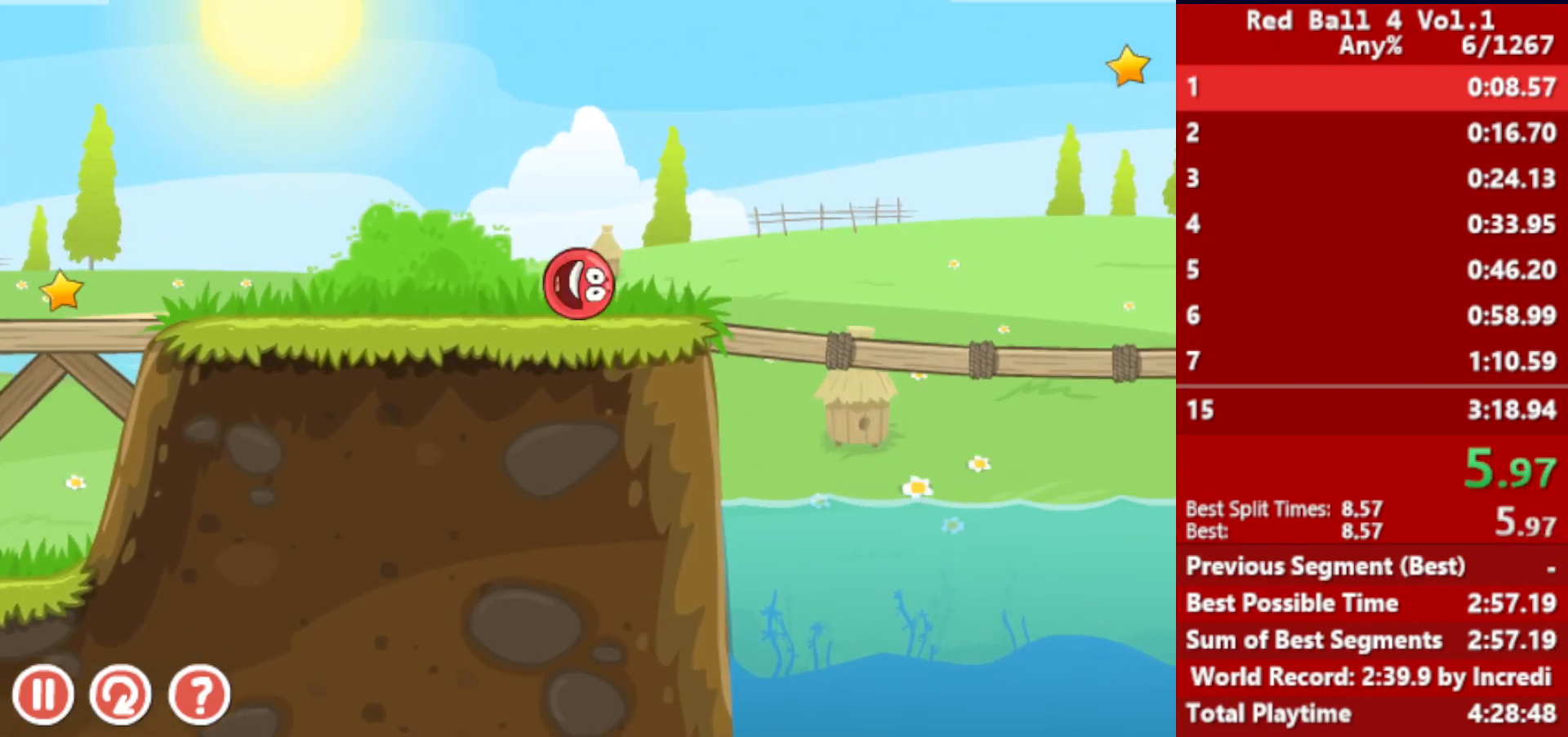
{"keys": ["right", "up"], "events": []}